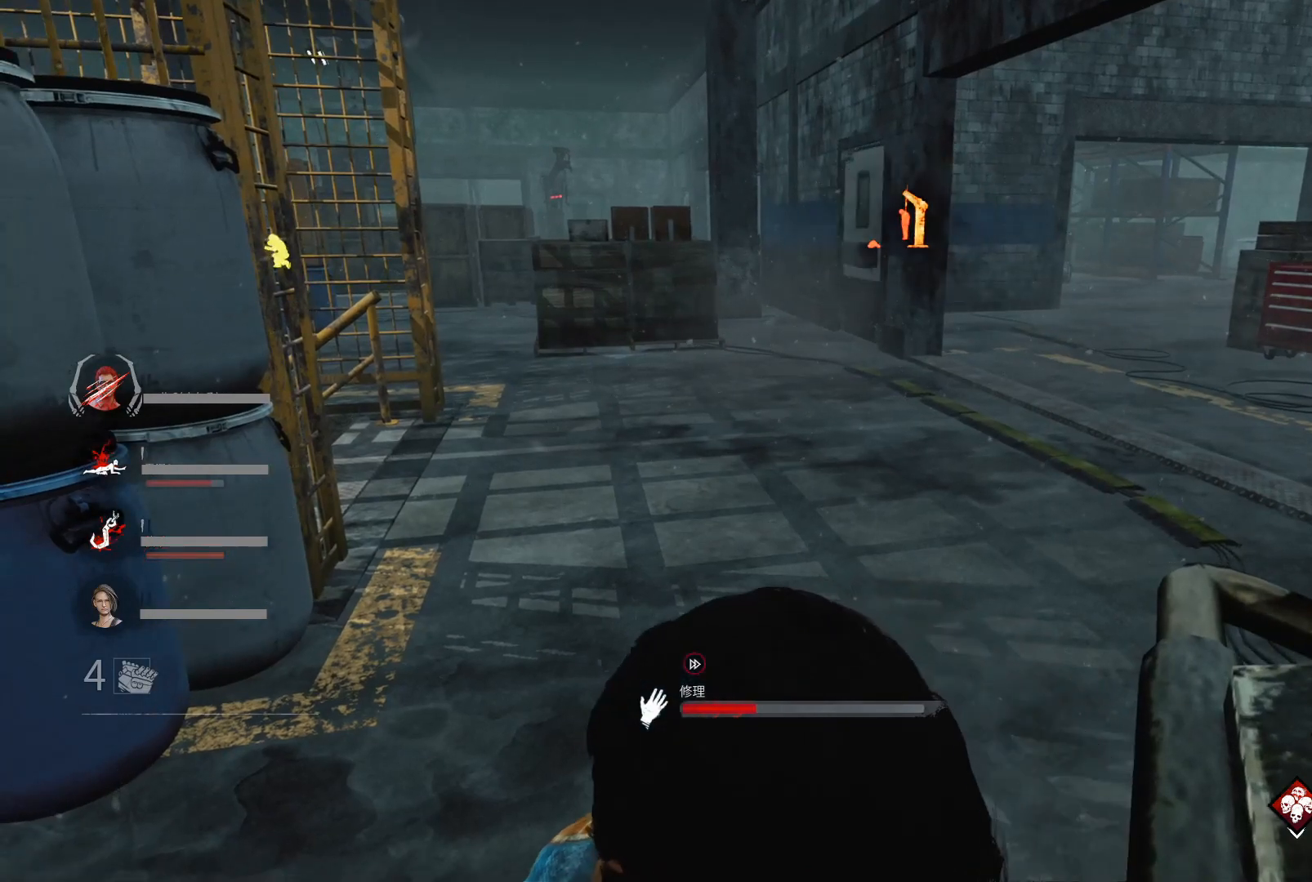
Gameplay with keyboard; each line is a JSON object with the keys held at the frame after it. "events" lists presses ("down") and releases ("up") of "1", "2", "3", "4", "5", "6", "a", "alt", "c", "caps_lock", "ctrl", "d", "e", "f", "q", "r", "s", "shift", "super", "t", "tab", "w", "x" and "z" between this image and that frame as [ms after this image, input, new state], when the widget could be followed in between. No other keys are recorded. Mouse input is not recorded.
{"keys": ["w"], "events": []}
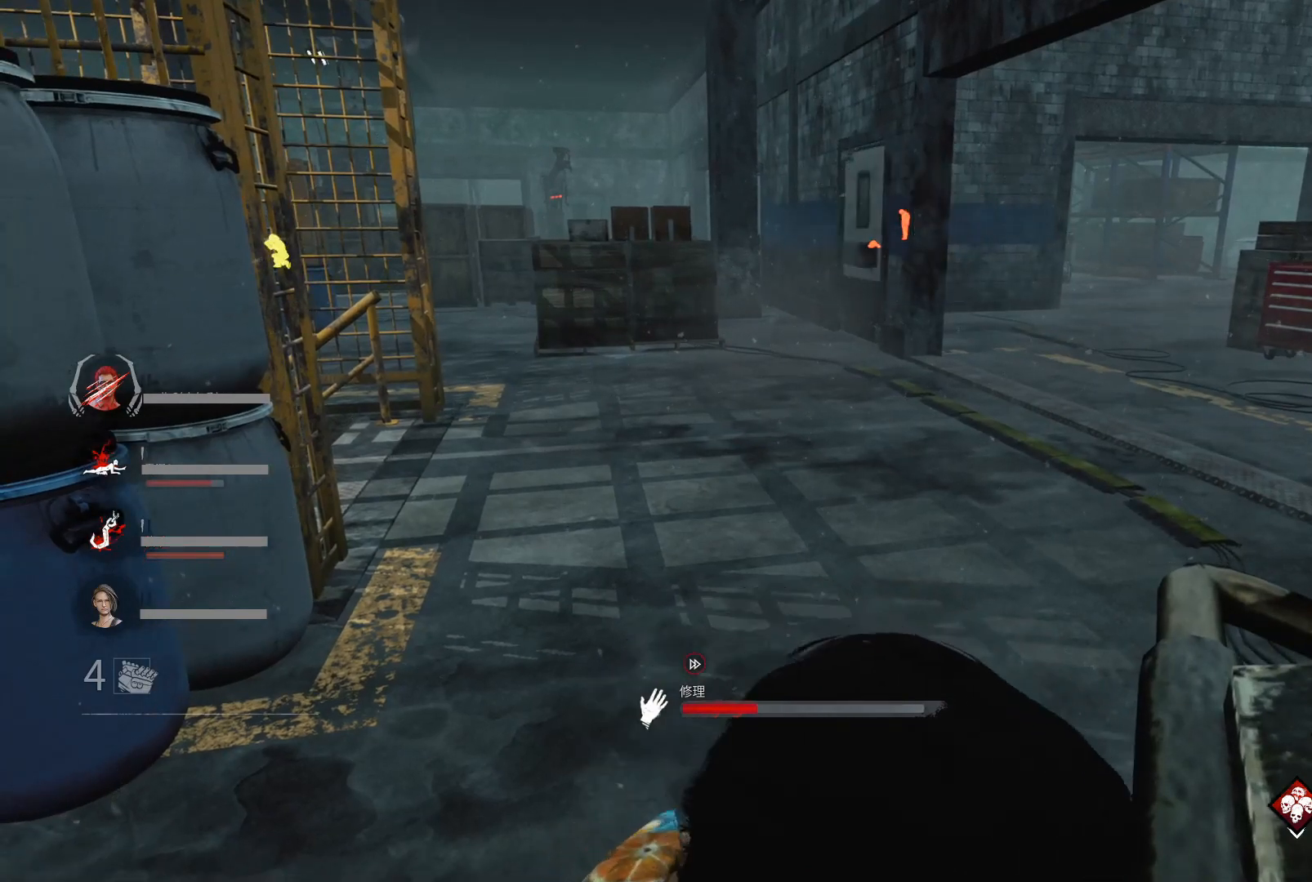
{"keys": ["w"], "events": []}
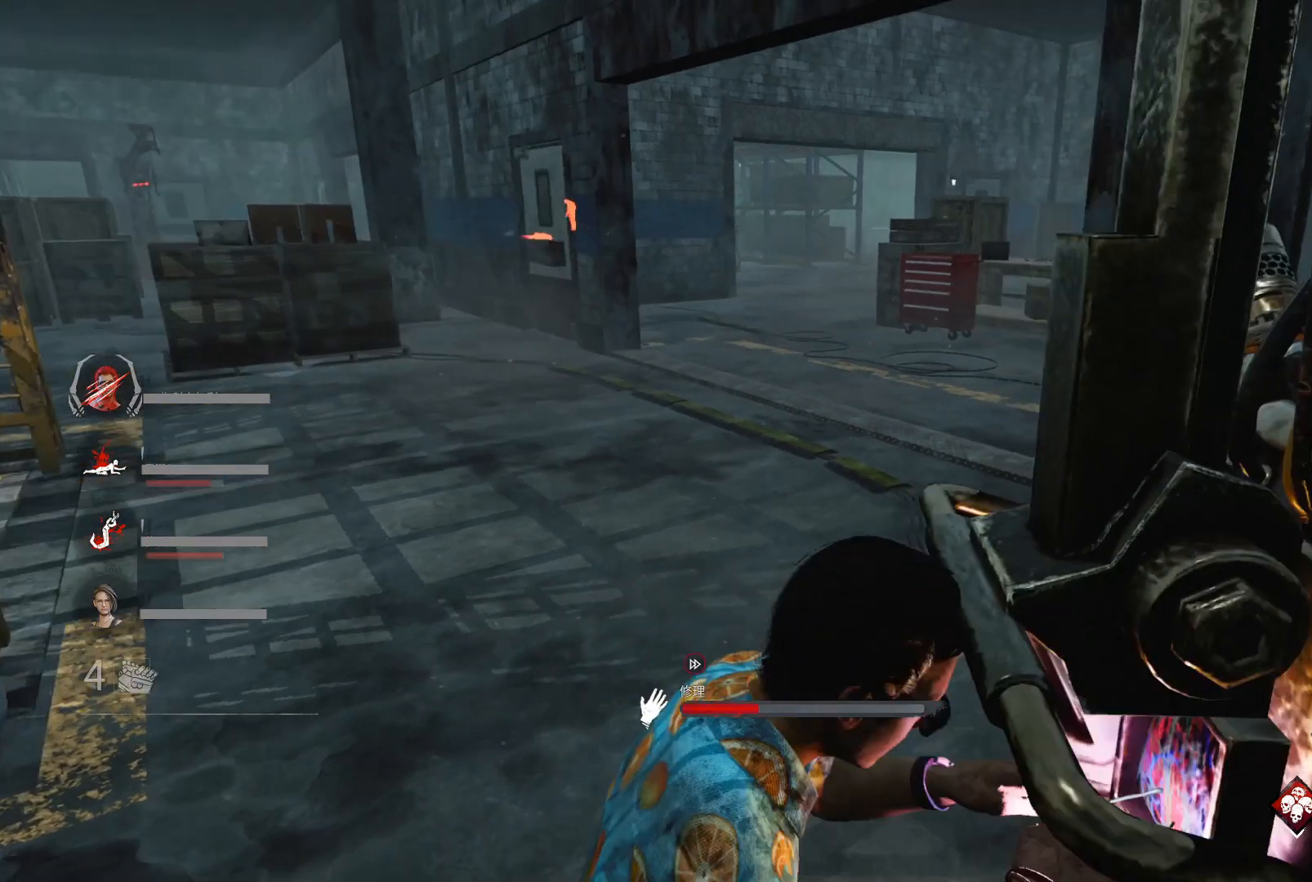
{"keys": ["a"], "events": [[67, "a", "down"], [233, "w", "up"]]}
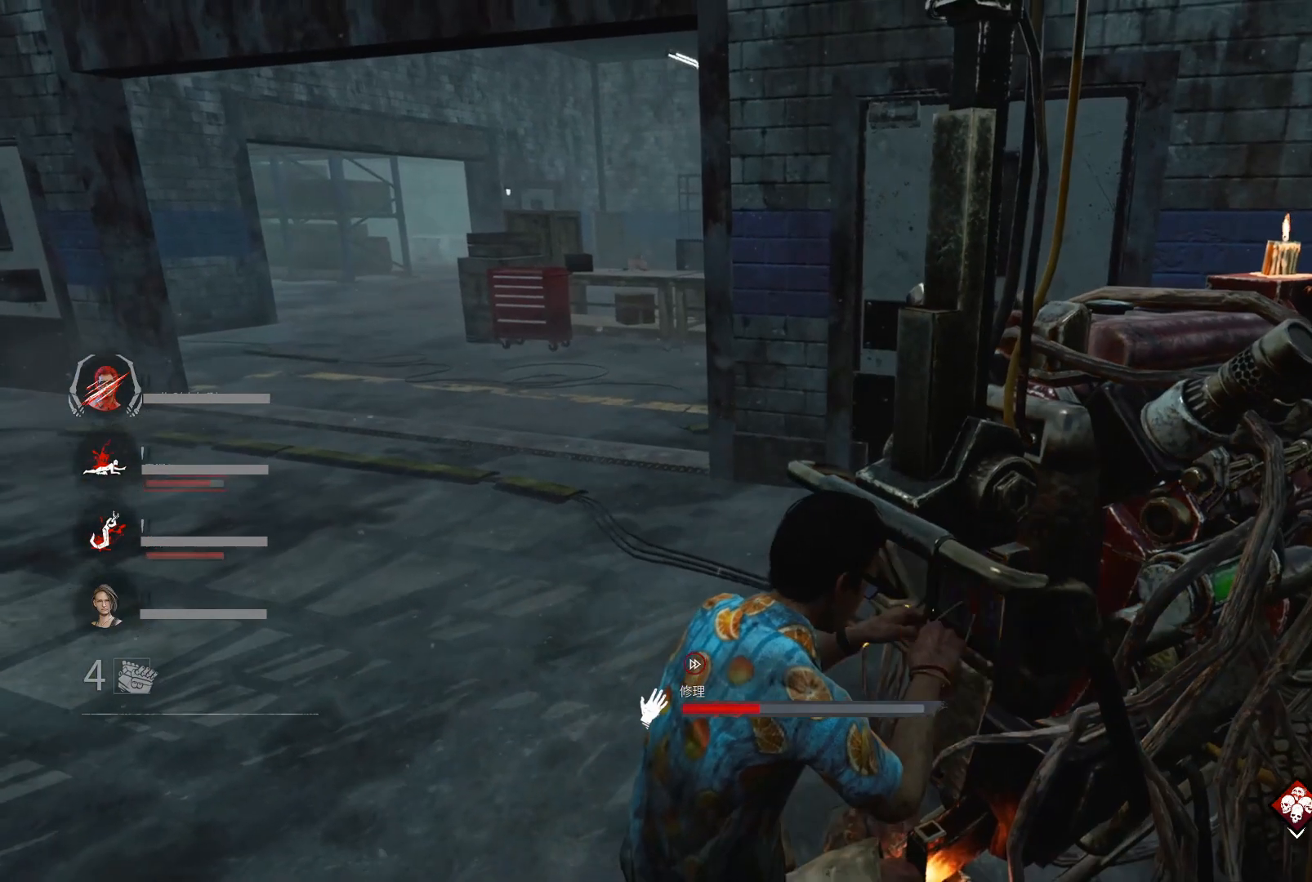
{"keys": ["w"], "events": [[367, "w", "down"], [467, "a", "up"]]}
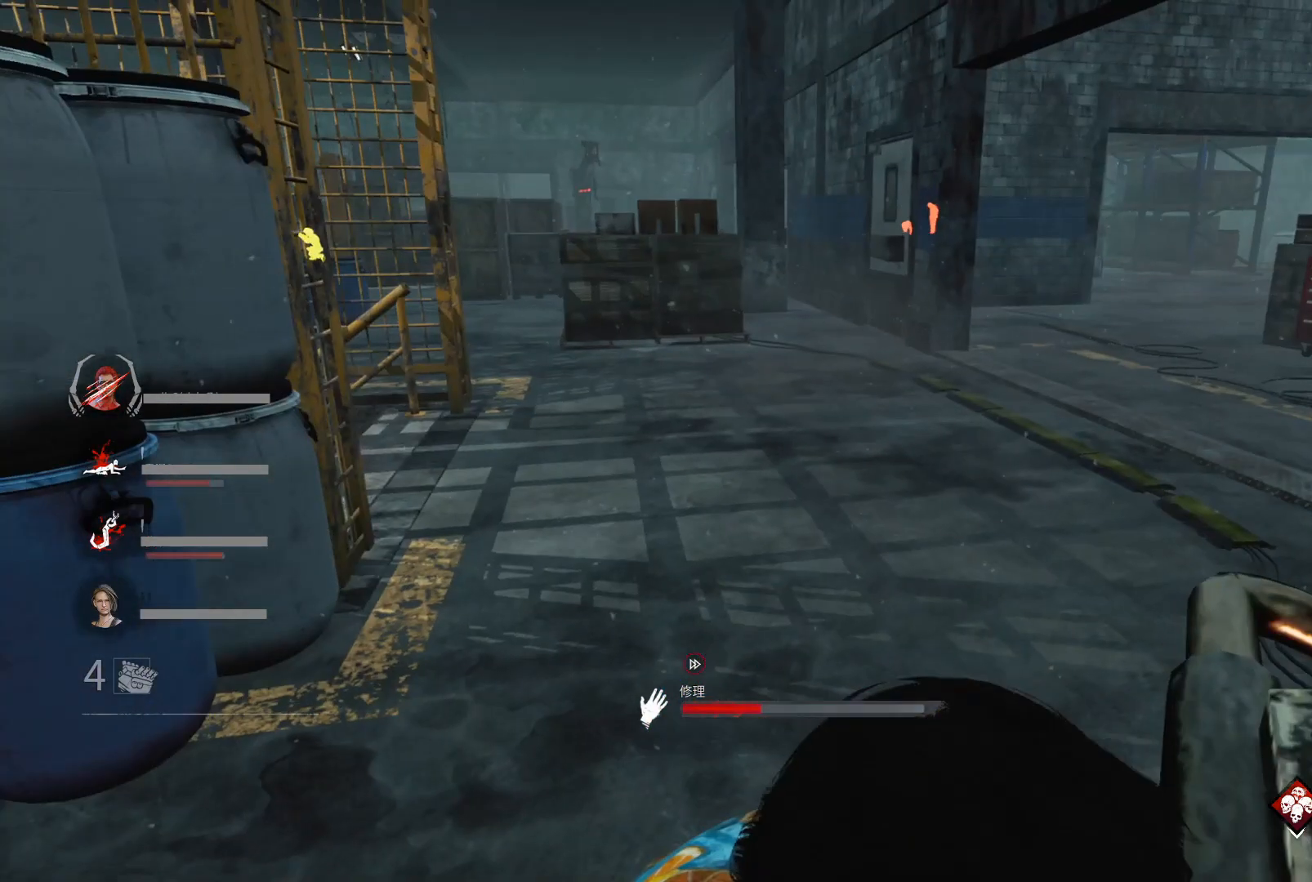
{"keys": ["w"], "events": []}
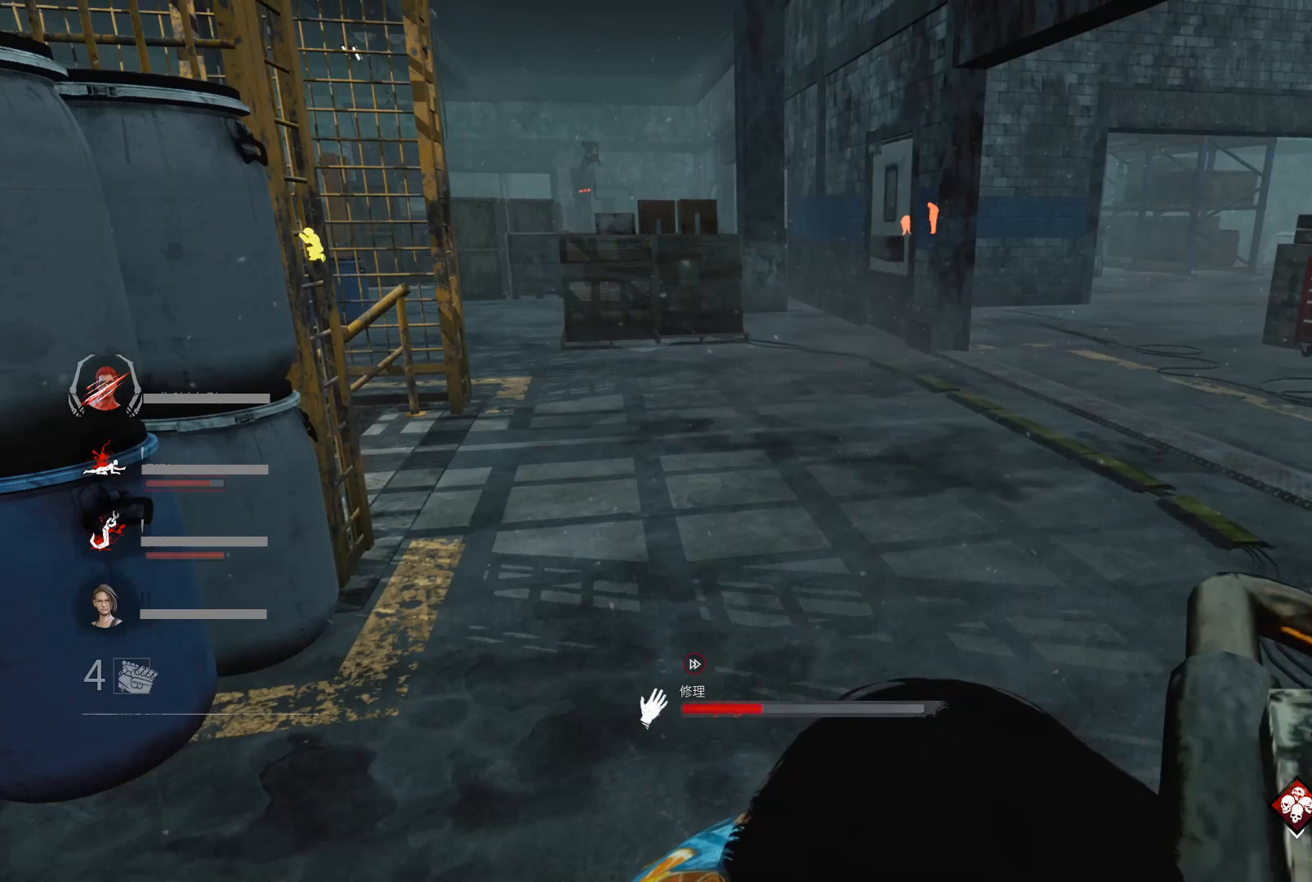
{"keys": ["w"], "events": []}
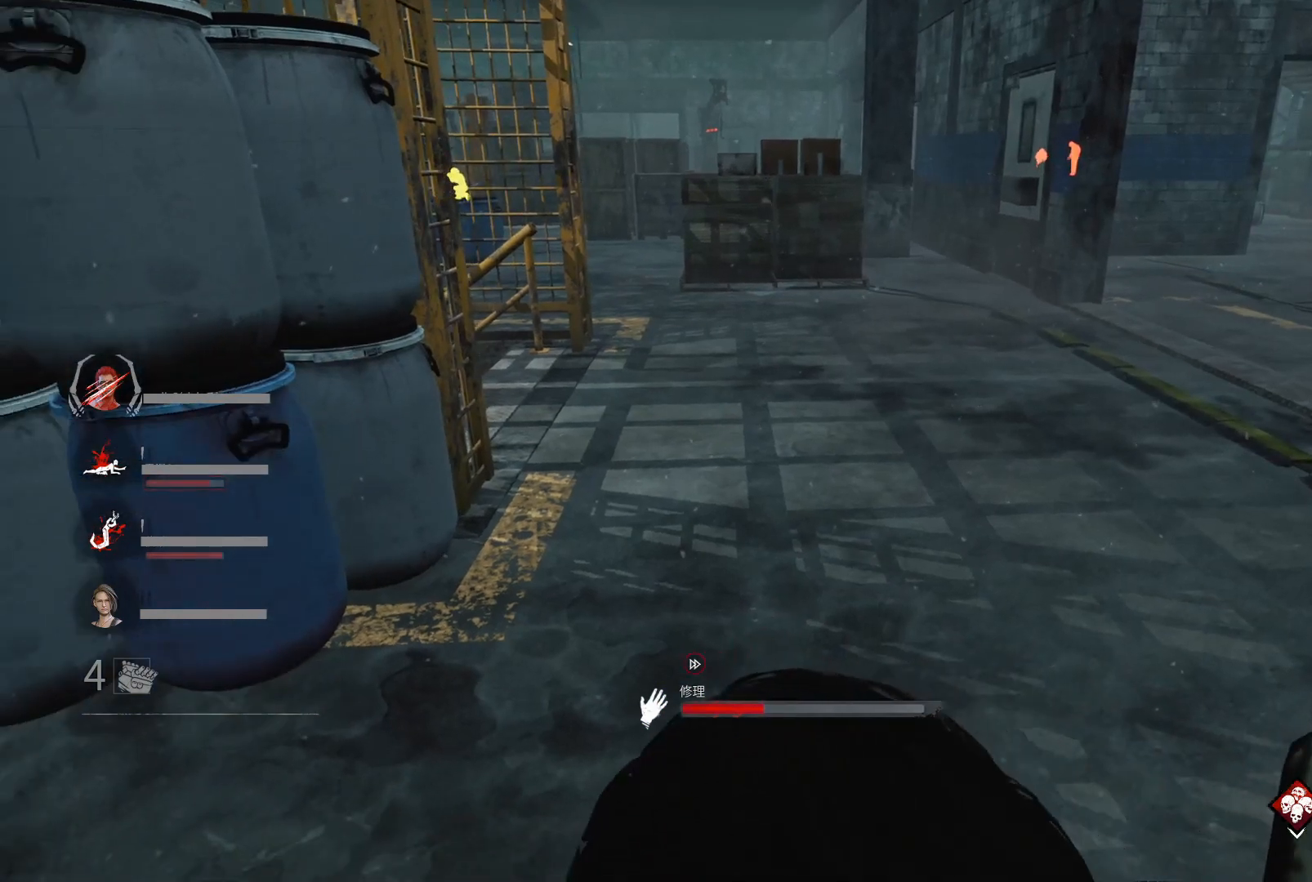
{"keys": ["w"], "events": []}
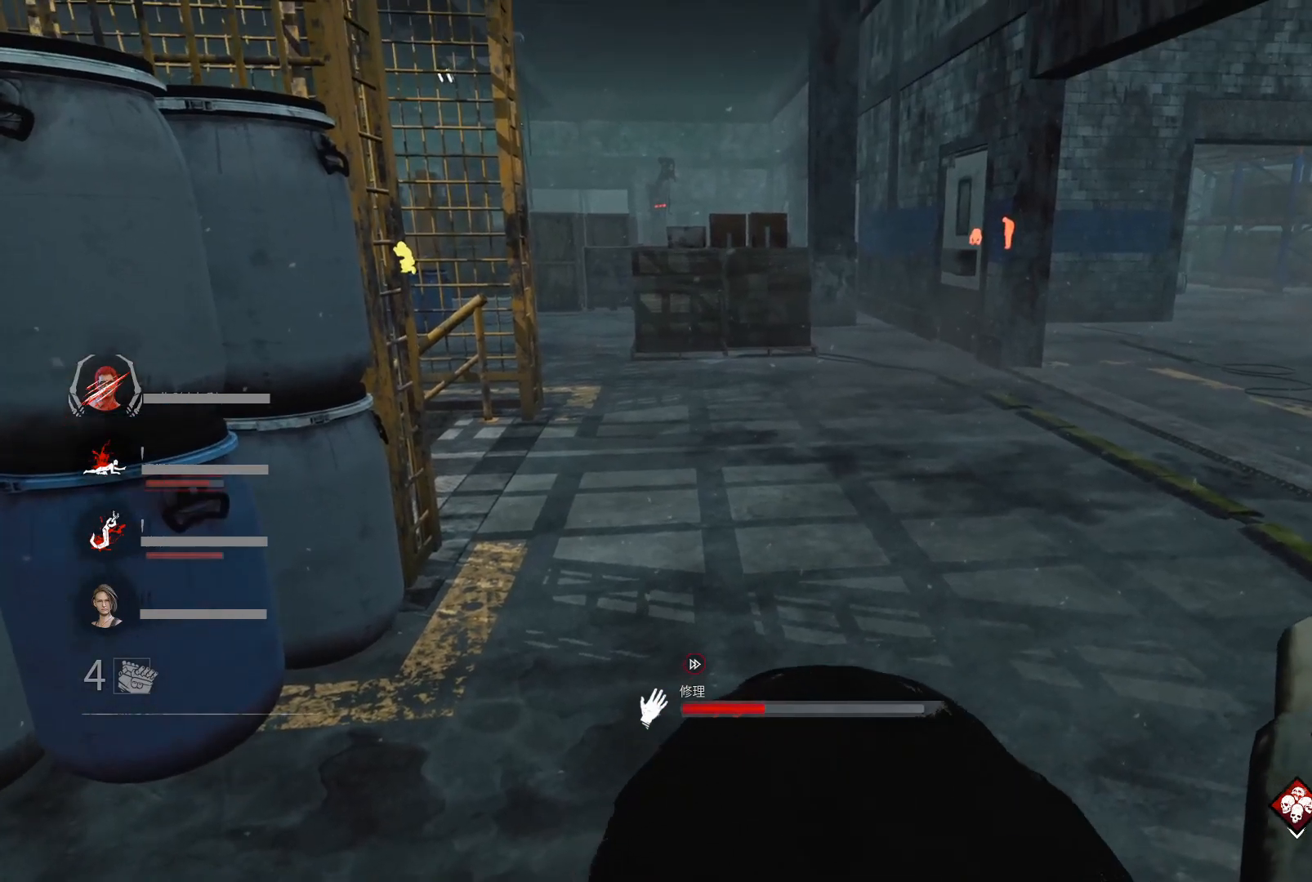
{"keys": ["d", "w"], "events": [[33, "d", "down"]]}
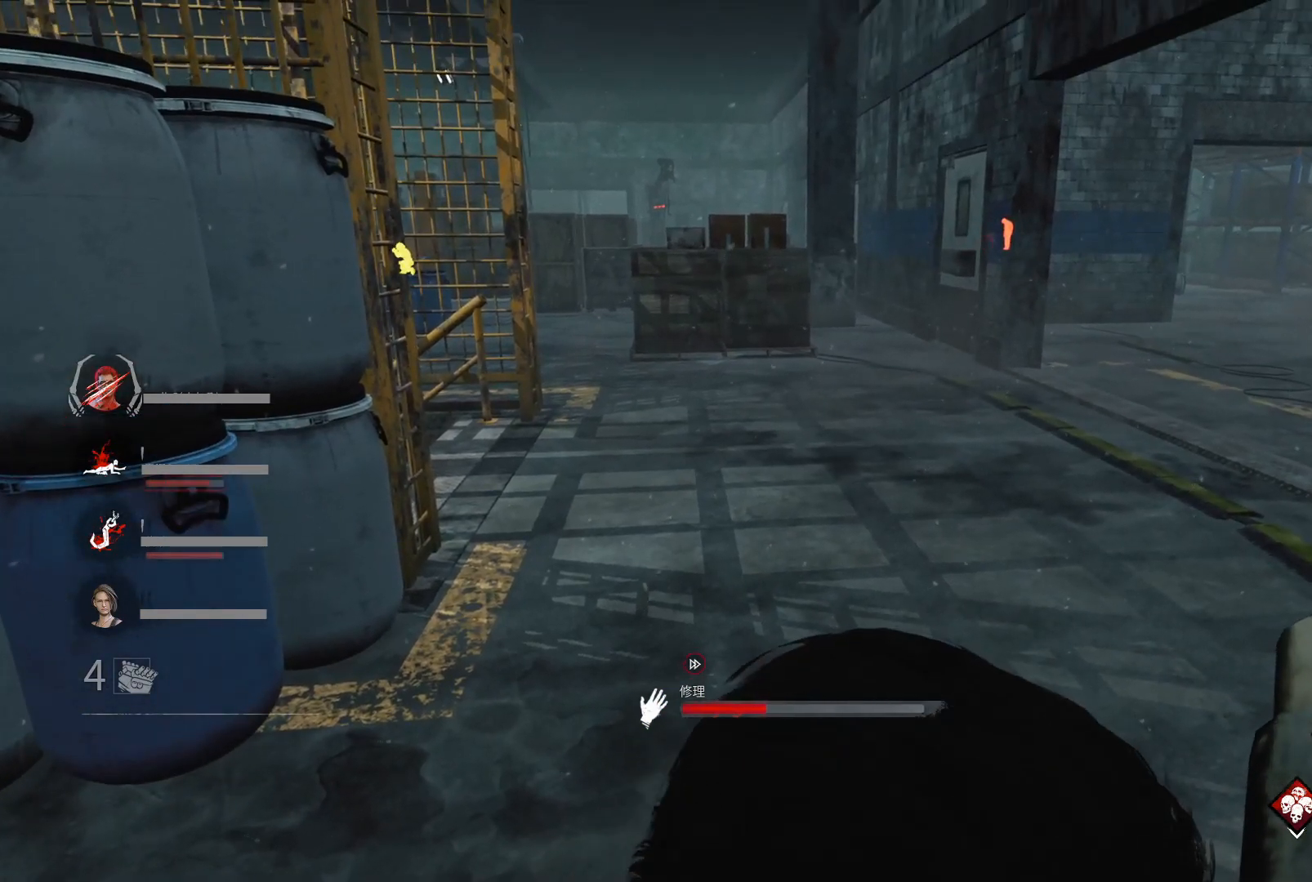
{"keys": ["d", "w"], "events": []}
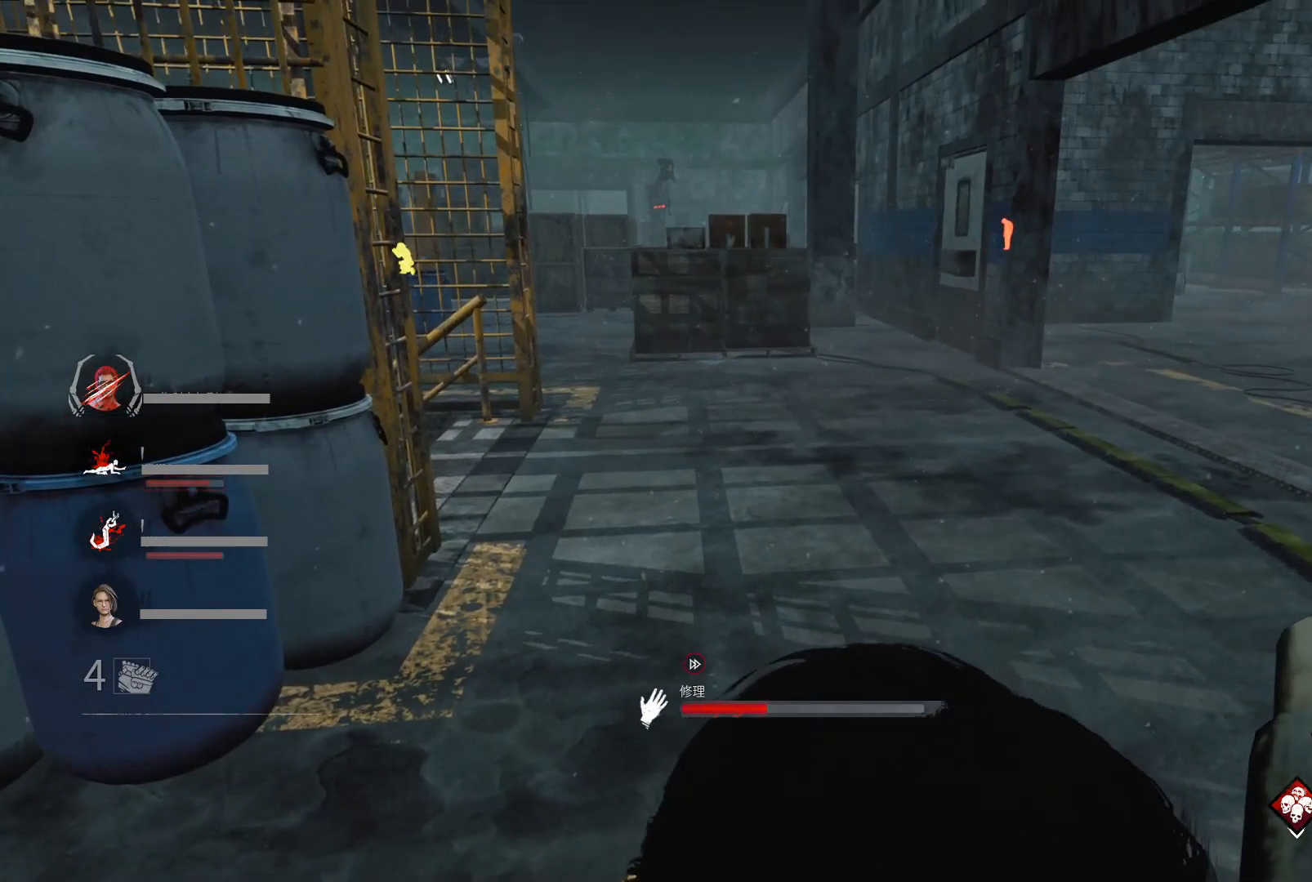
{"keys": ["d", "w"], "events": []}
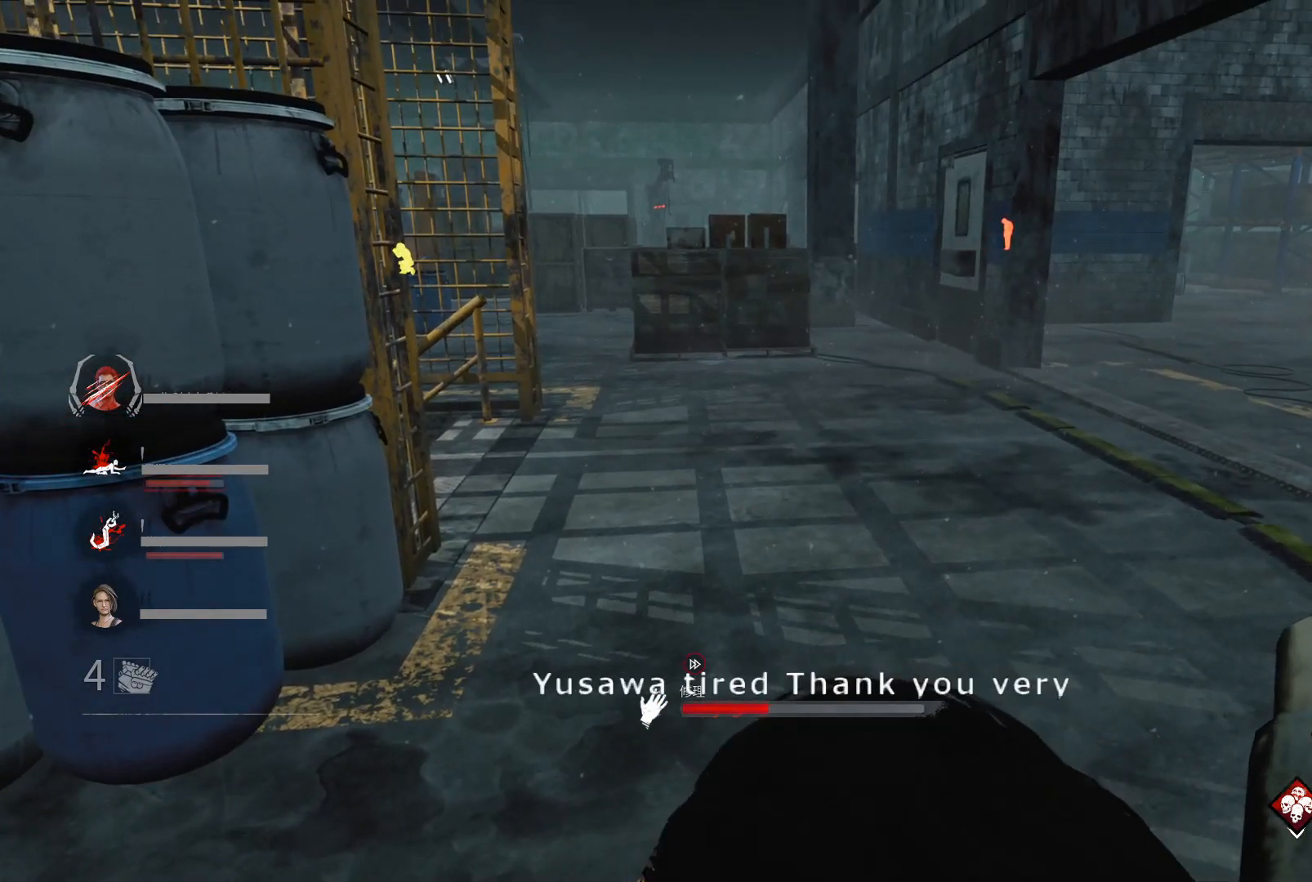
{"keys": ["d", "w"], "events": []}
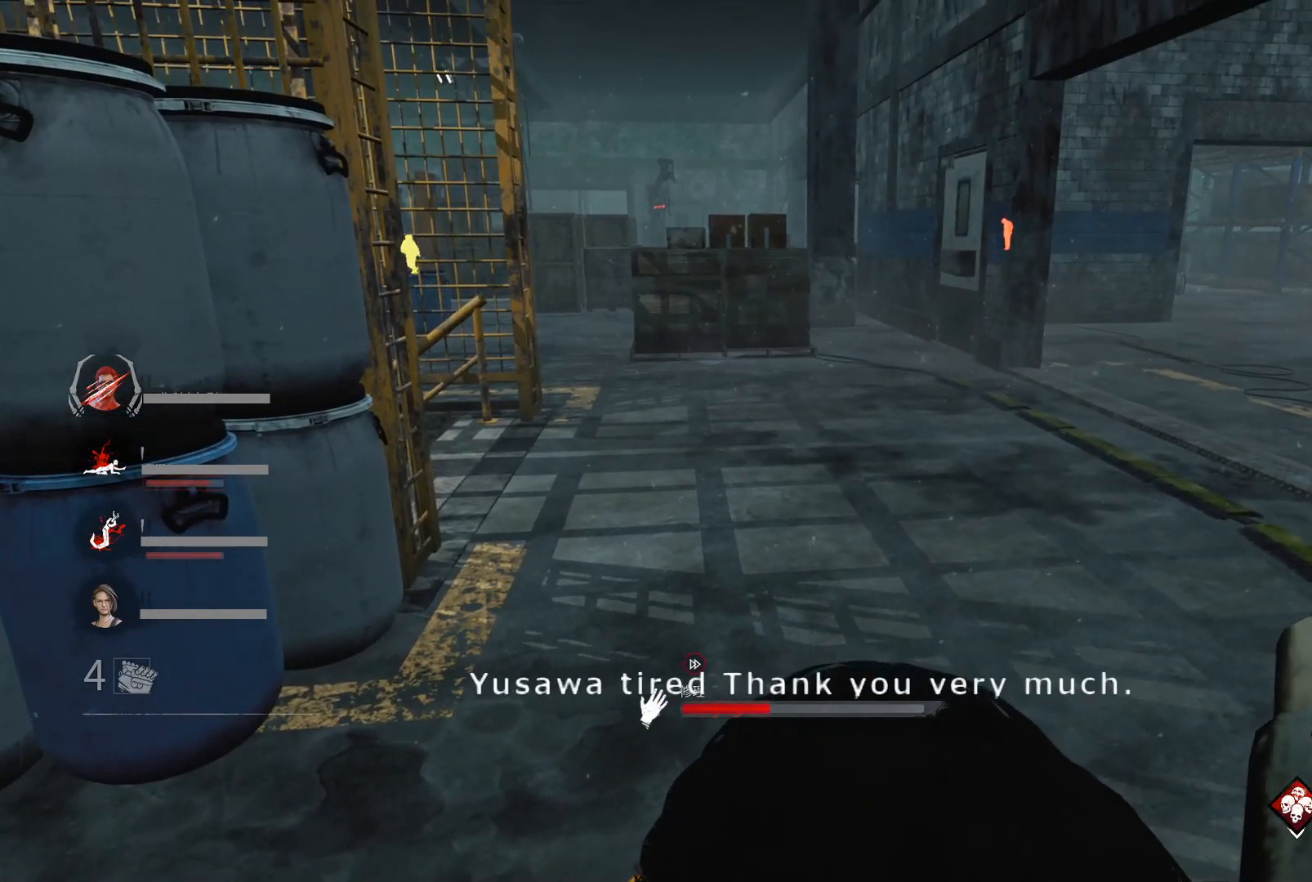
{"keys": ["d", "w"], "events": []}
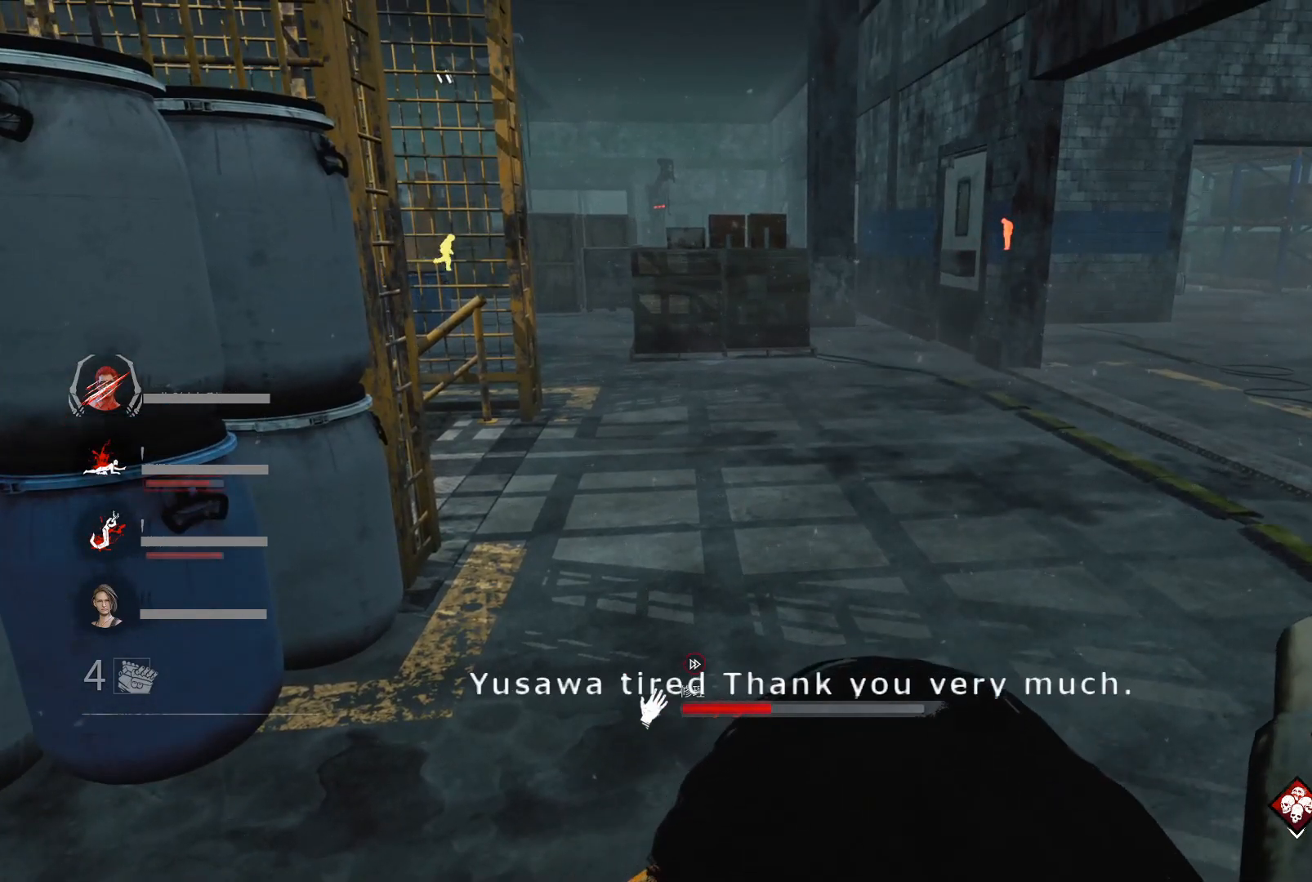
{"keys": ["d", "w"], "events": []}
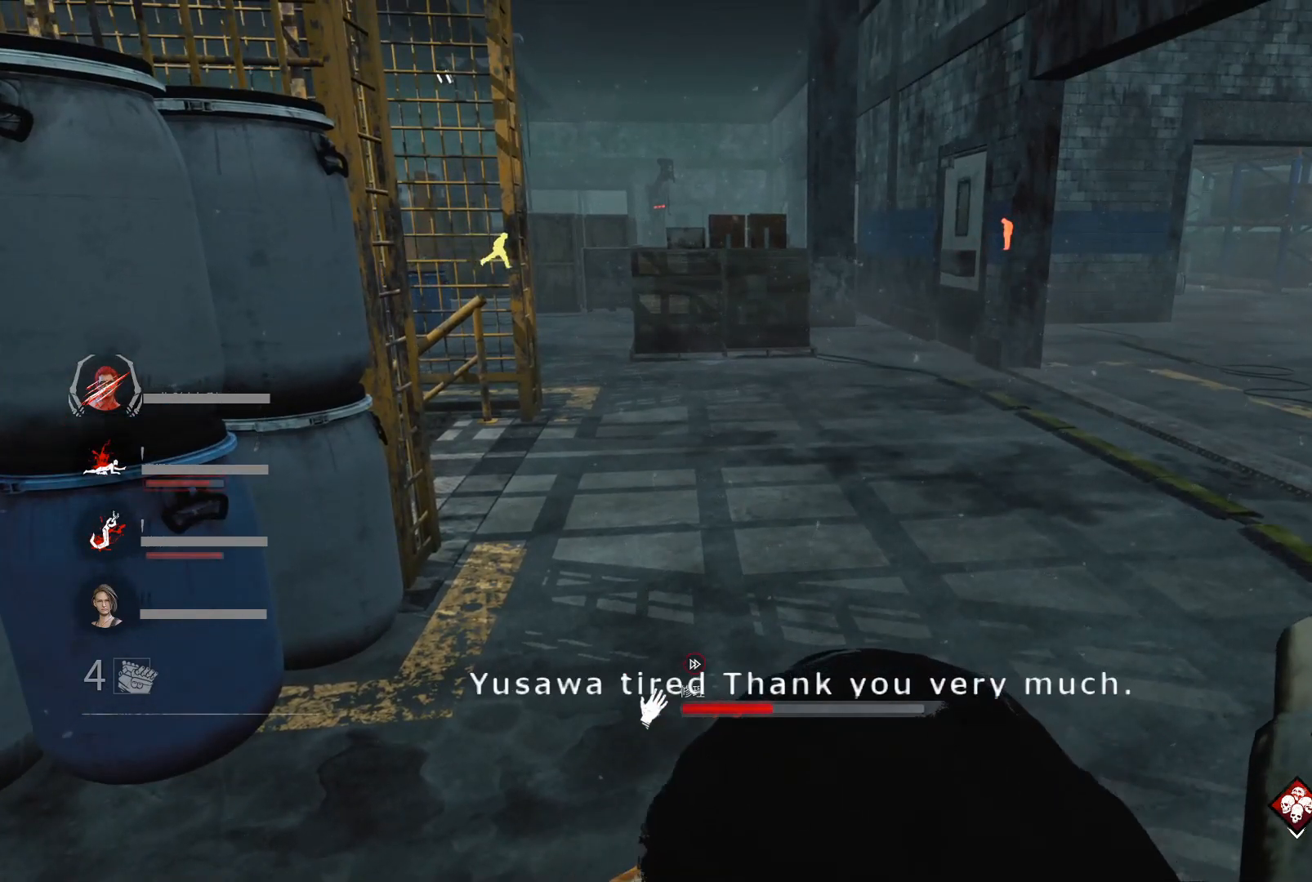
{"keys": ["d", "w"], "events": []}
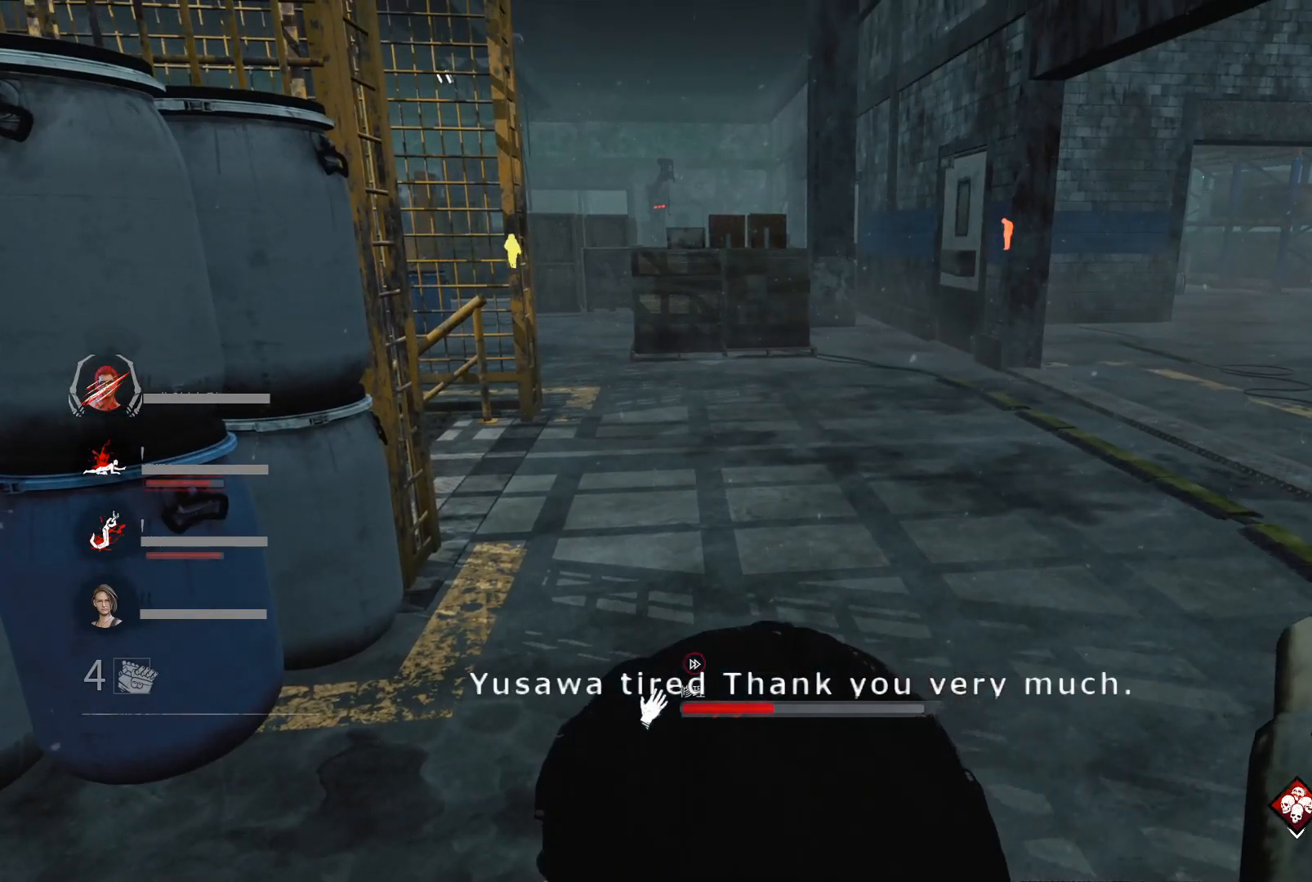
{"keys": ["w"], "events": [[367, "d", "up"]]}
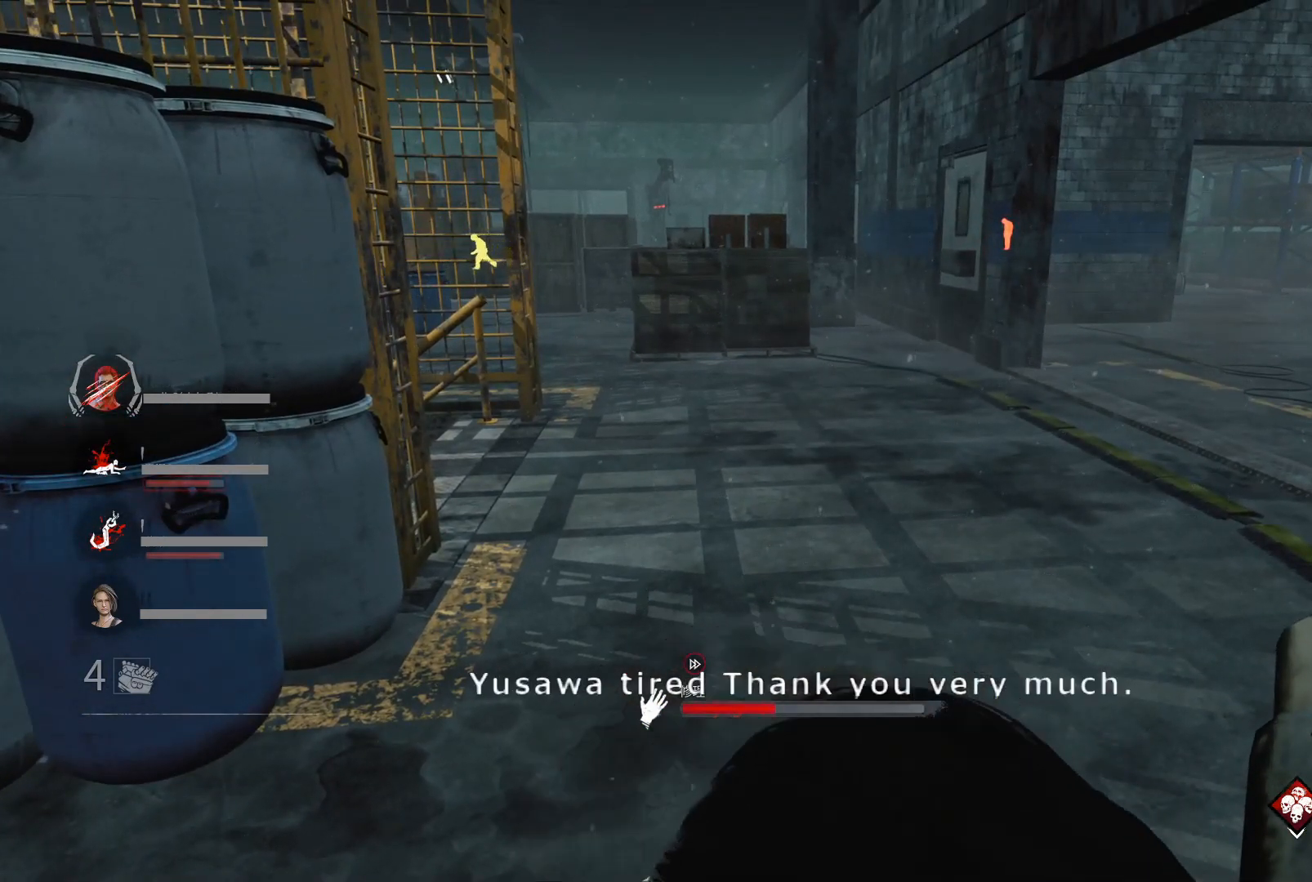
{"keys": ["w"], "events": []}
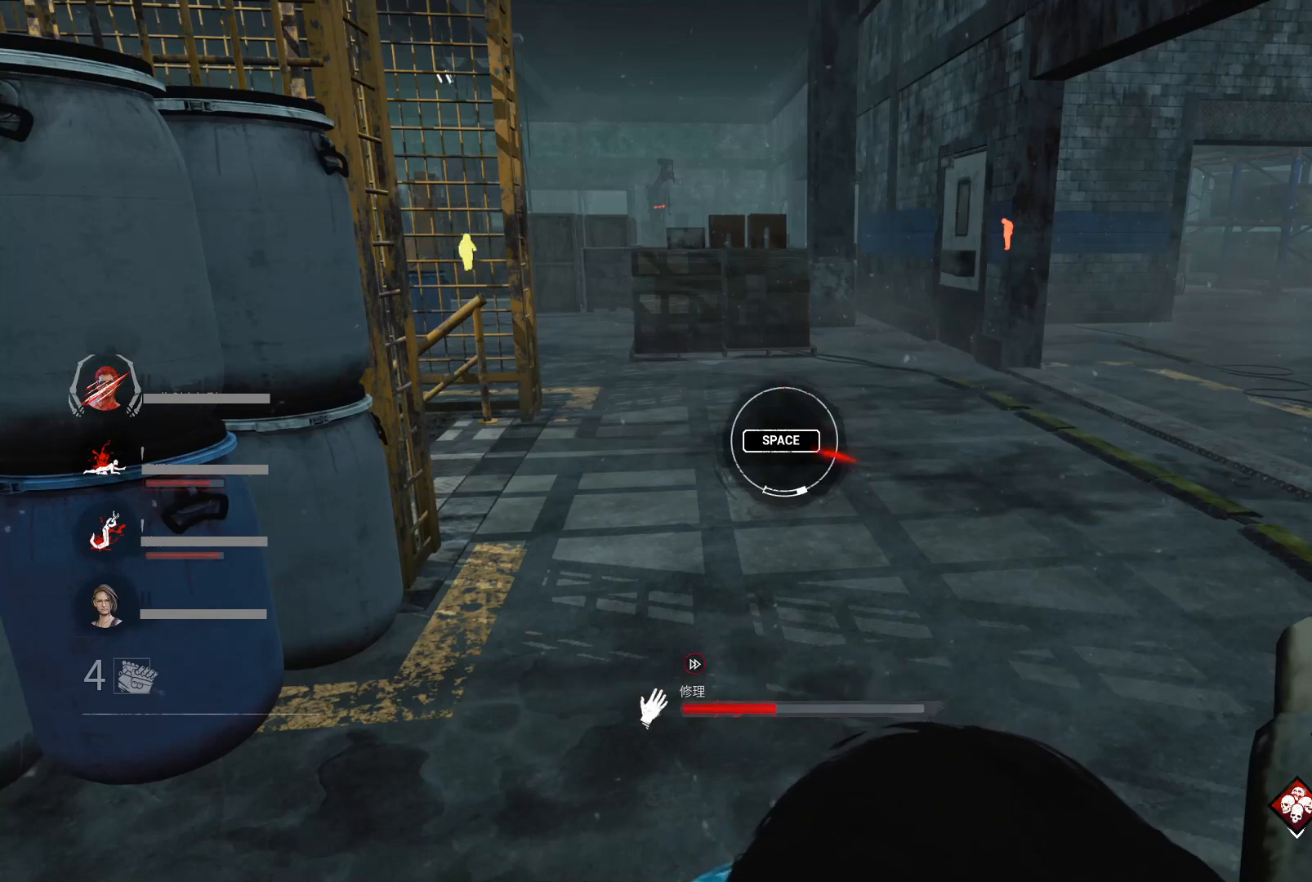
{"keys": ["w"], "events": []}
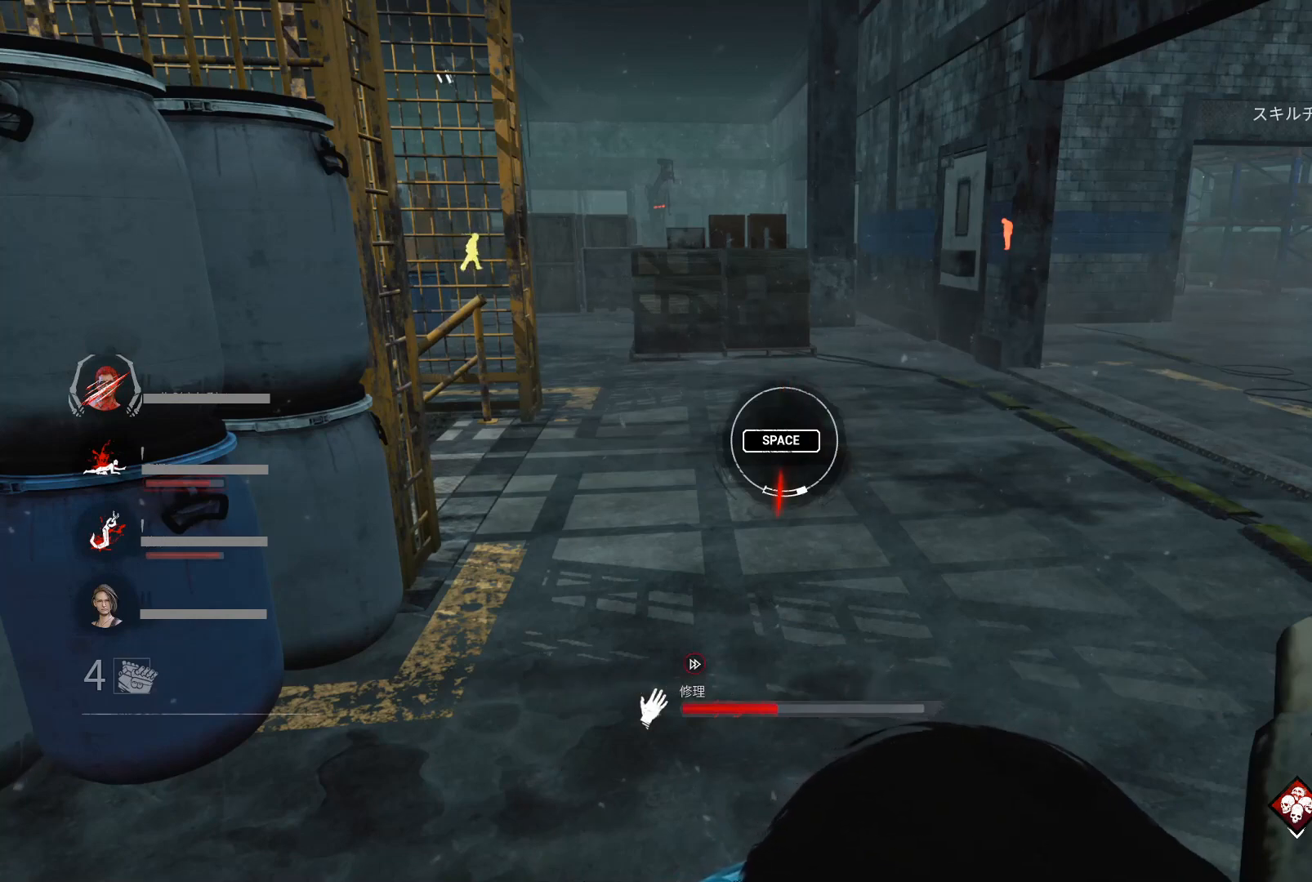
{"keys": ["d", "w"], "events": [[500, "d", "down"]]}
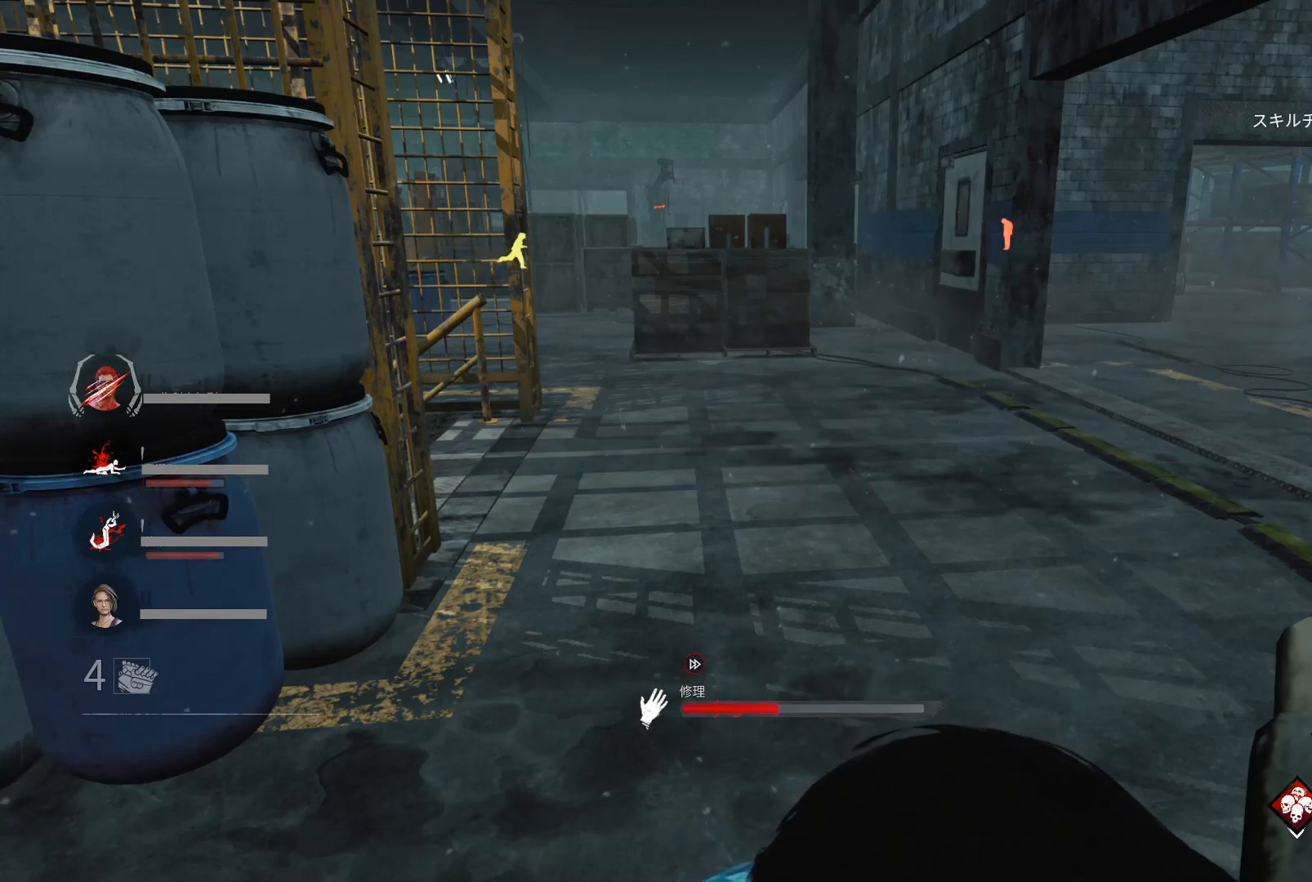
{"keys": ["d"], "events": [[300, "w", "up"]]}
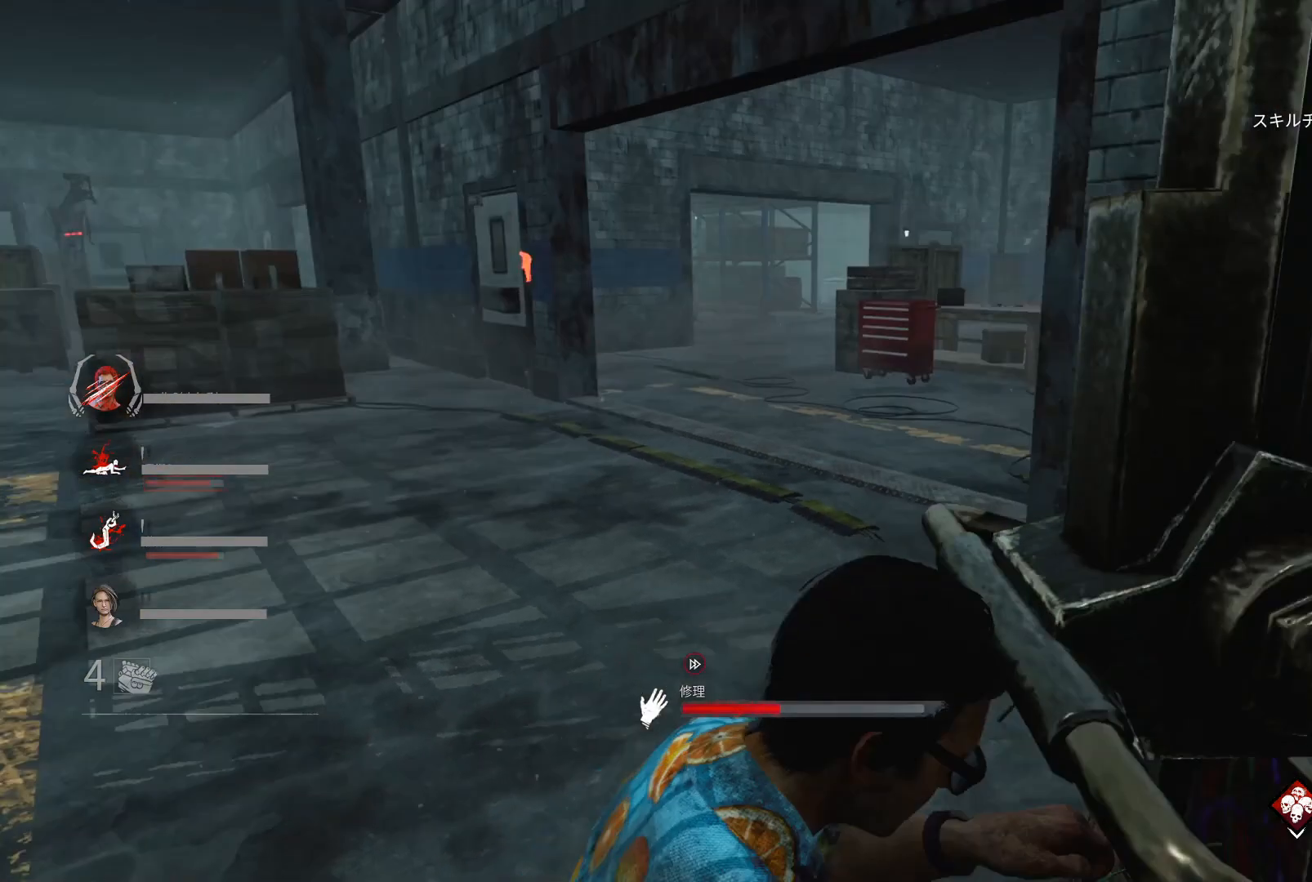
{"keys": ["a", "s"], "events": [[100, "a", "down"], [100, "d", "up"], [433, "s", "down"]]}
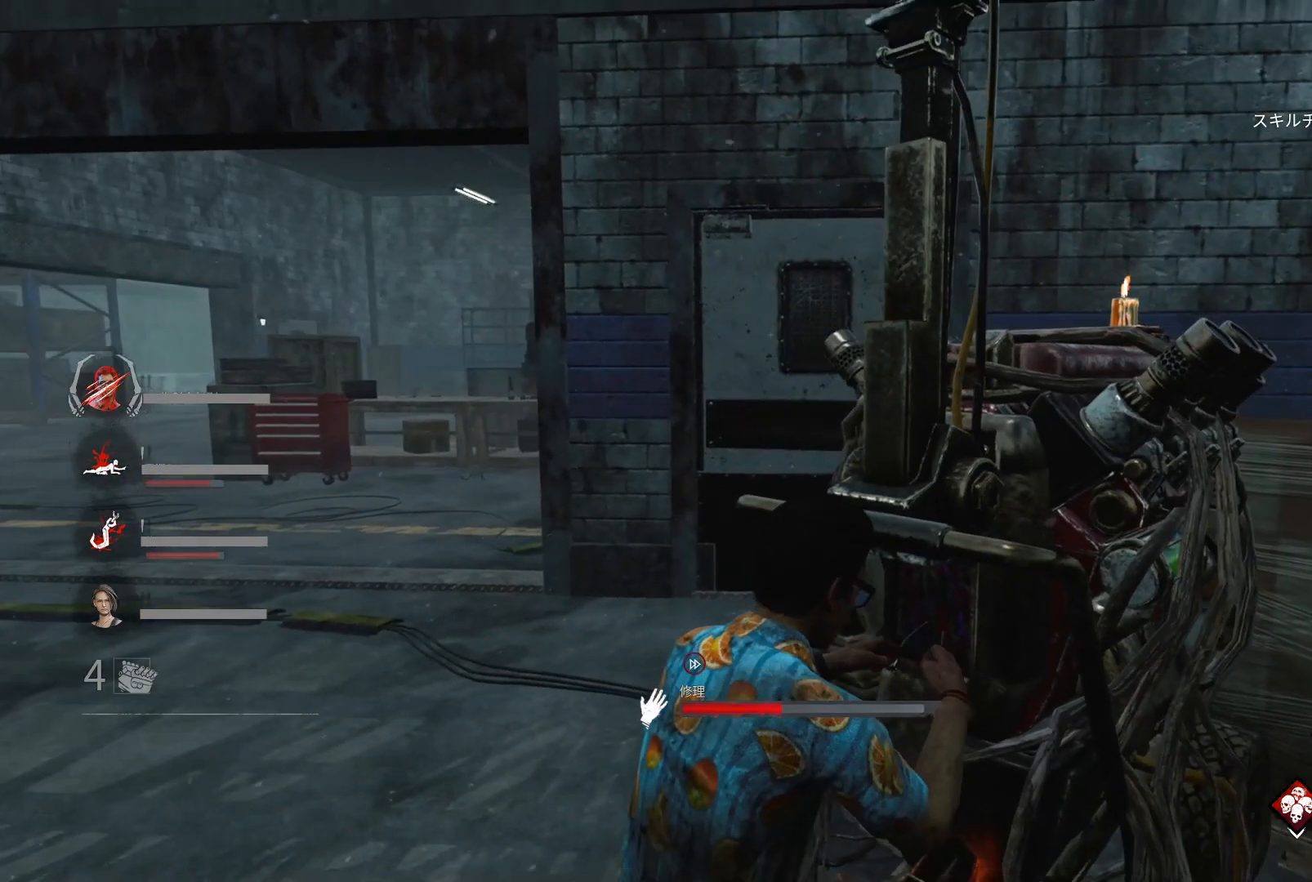
{"keys": ["s"], "events": [[167, "a", "up"], [267, "s", "up"], [500, "s", "down"]]}
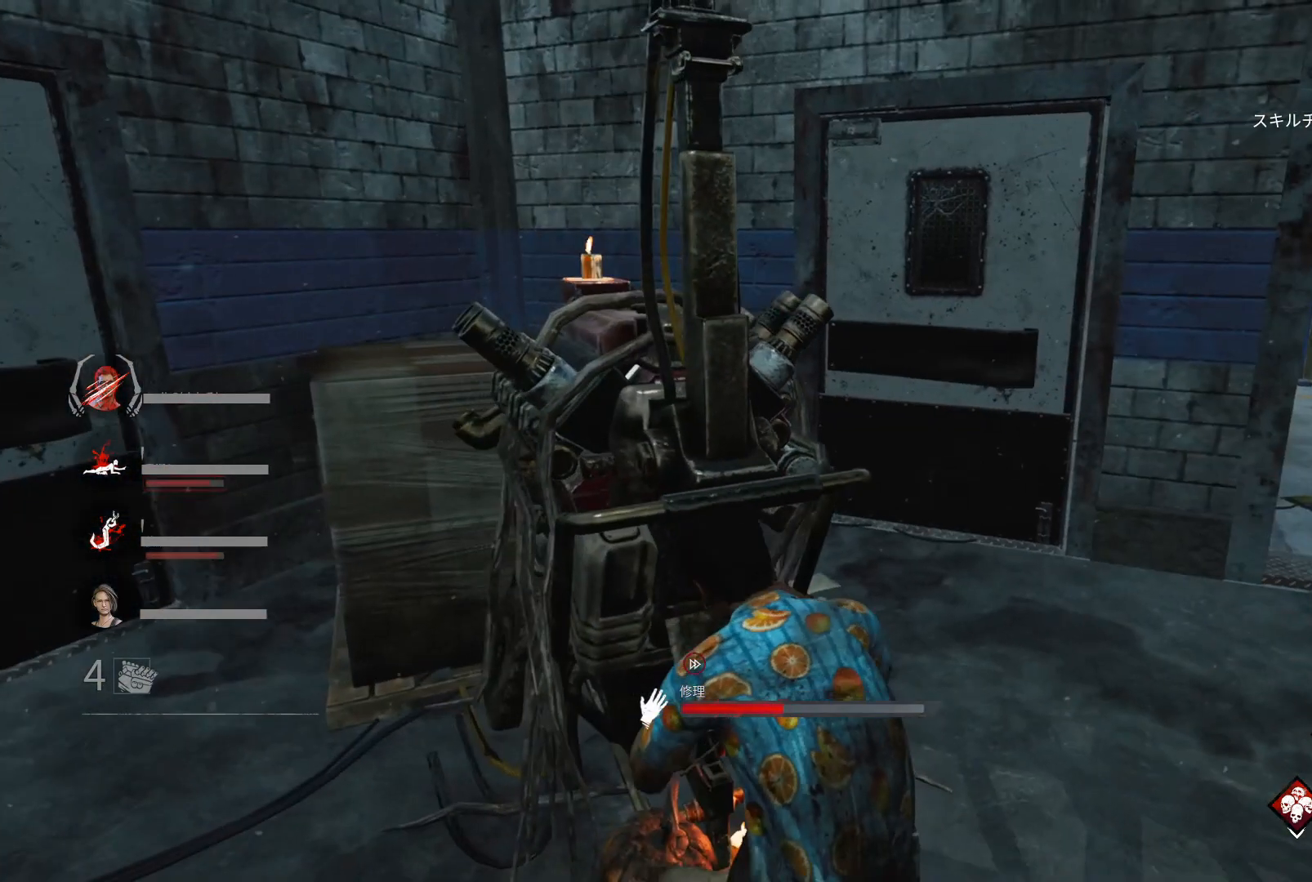
{"keys": ["a"], "events": [[433, "a", "down"], [433, "s", "up"]]}
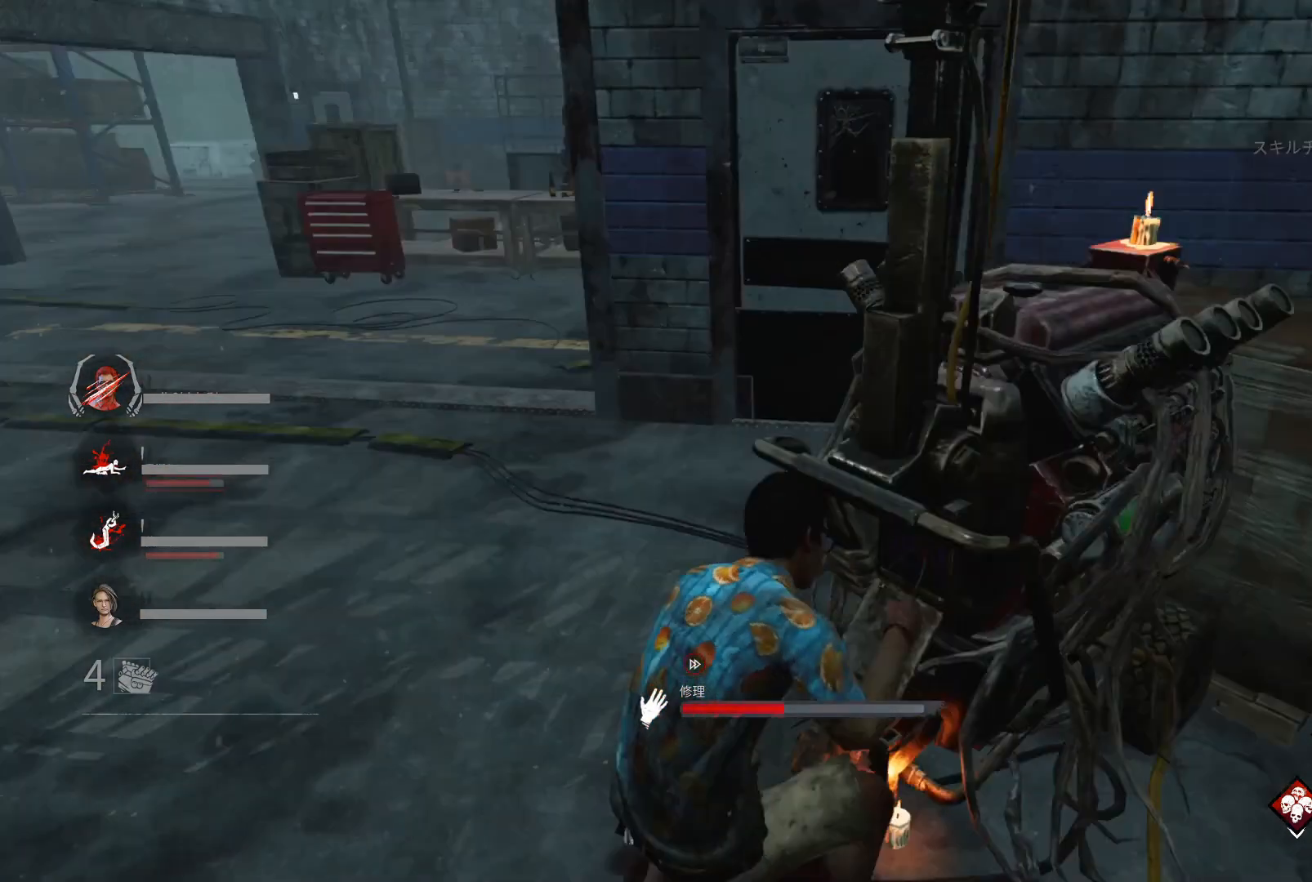
{"keys": ["w"], "events": [[267, "w", "down"], [400, "a", "up"]]}
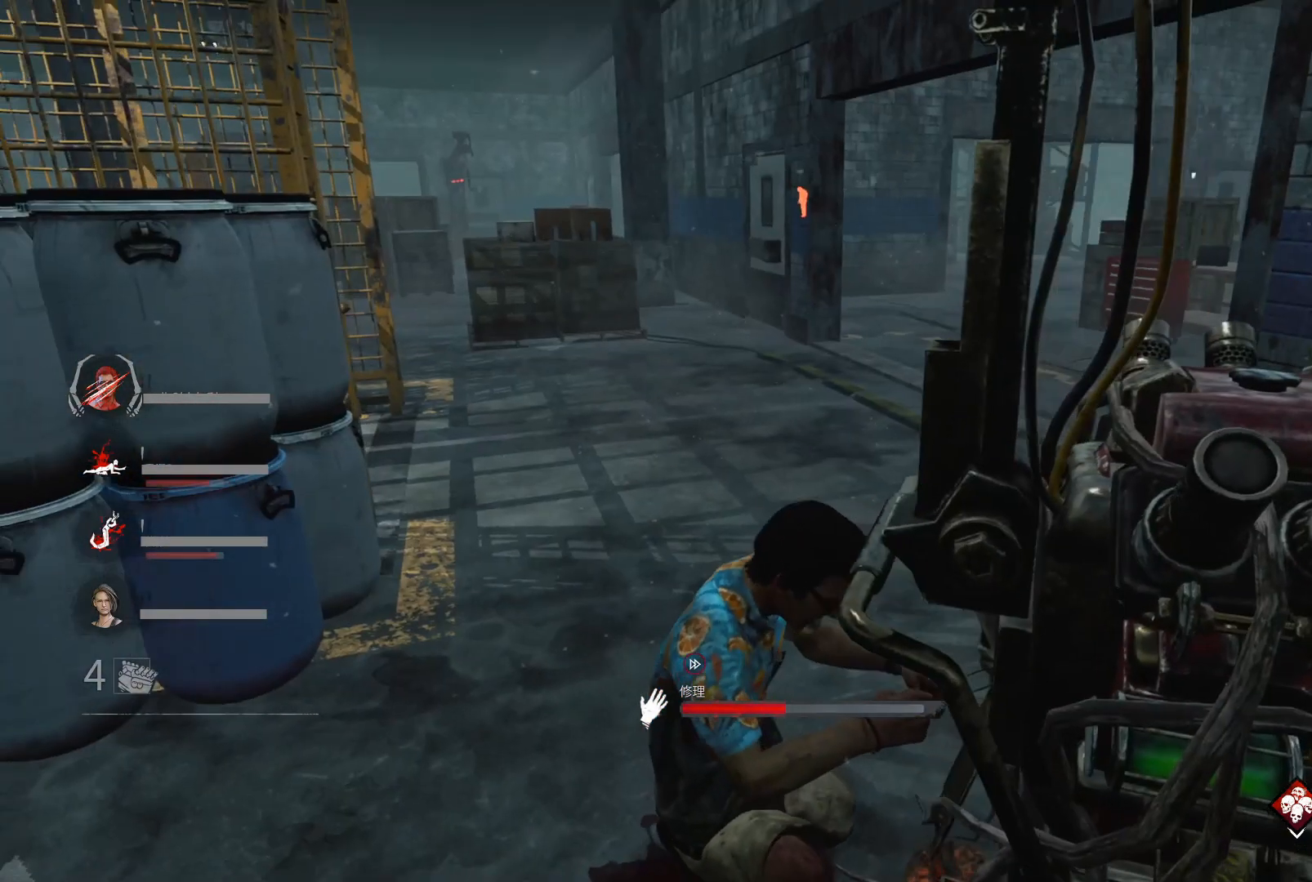
{"keys": [], "events": [[33, "w", "up"]]}
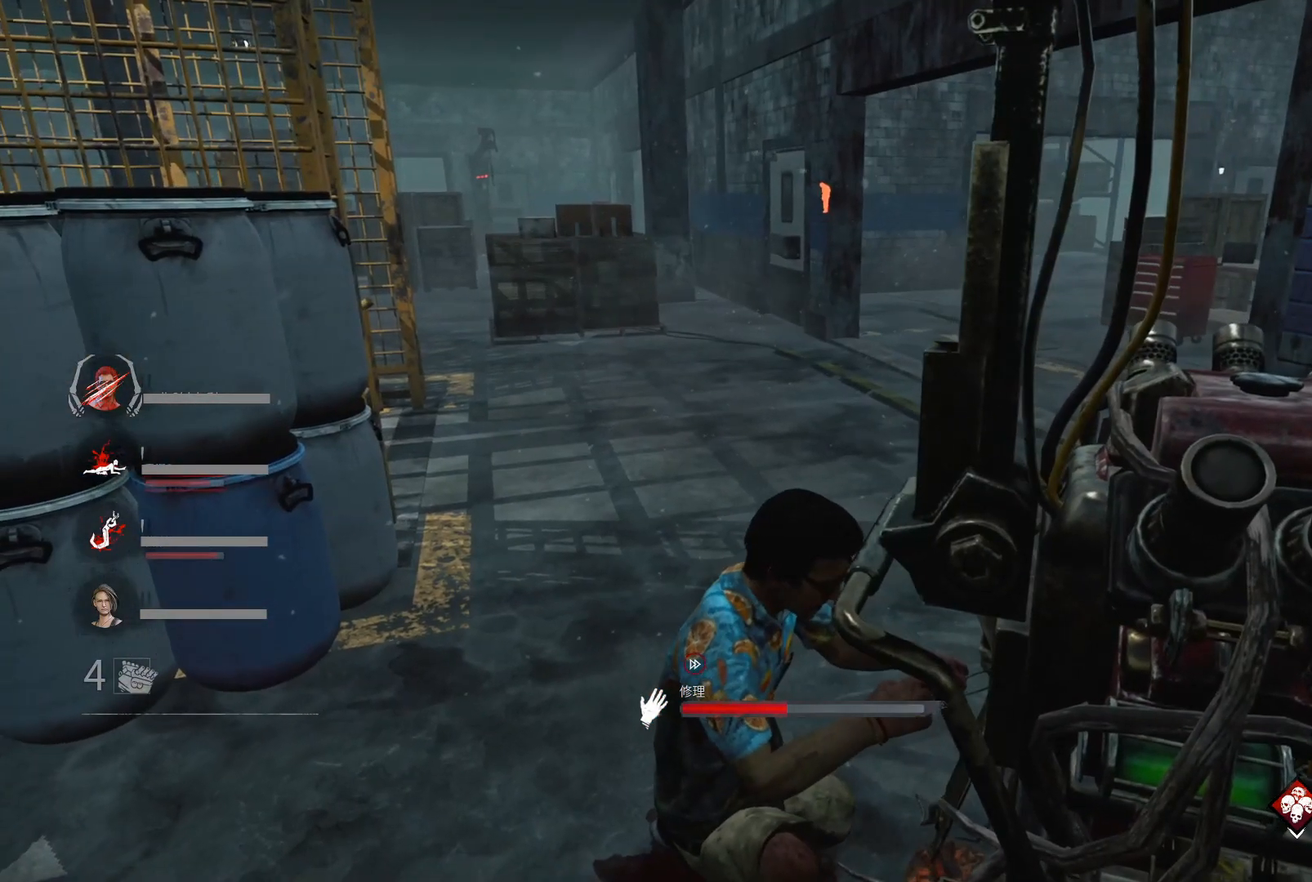
{"keys": [], "events": []}
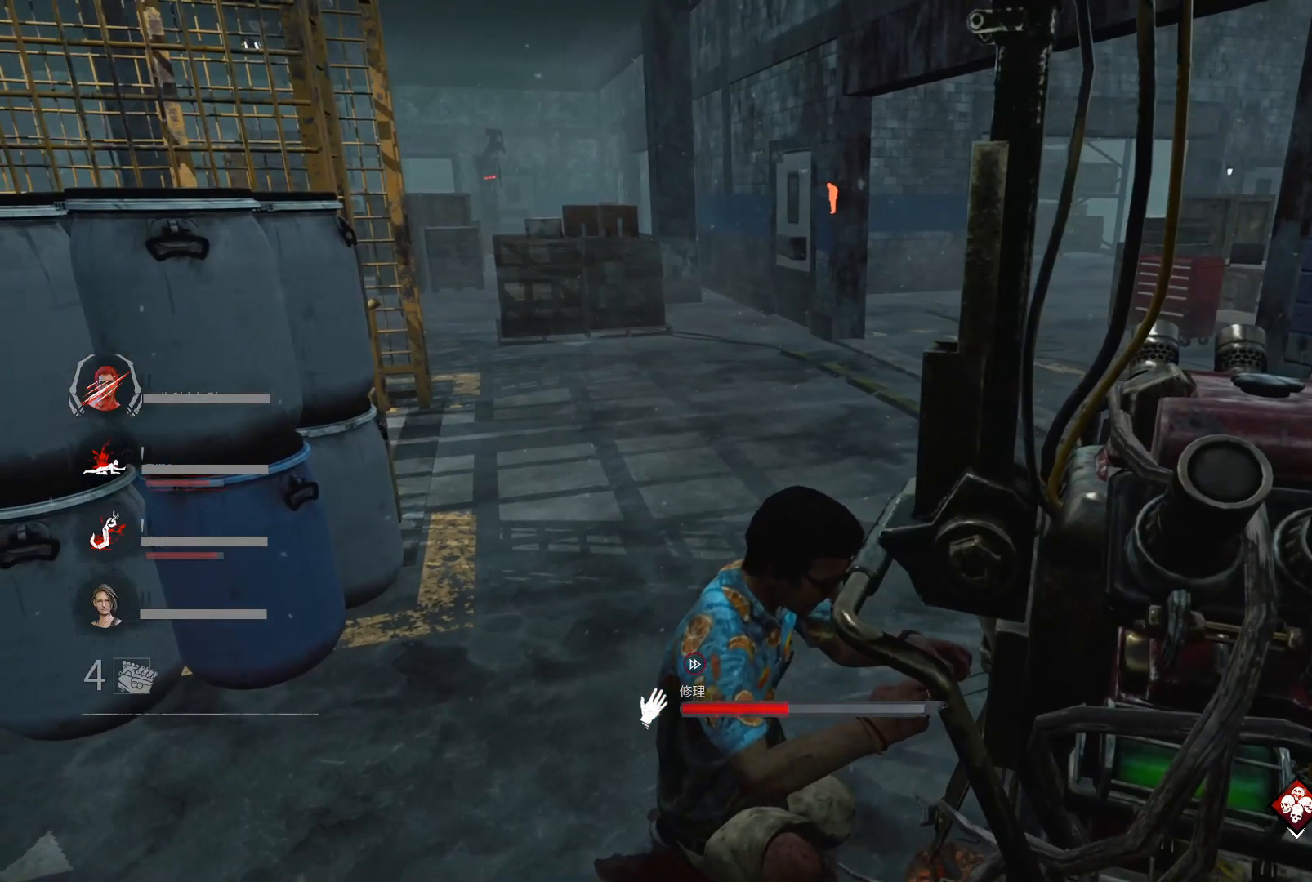
{"keys": ["w"], "events": [[267, "w", "down"]]}
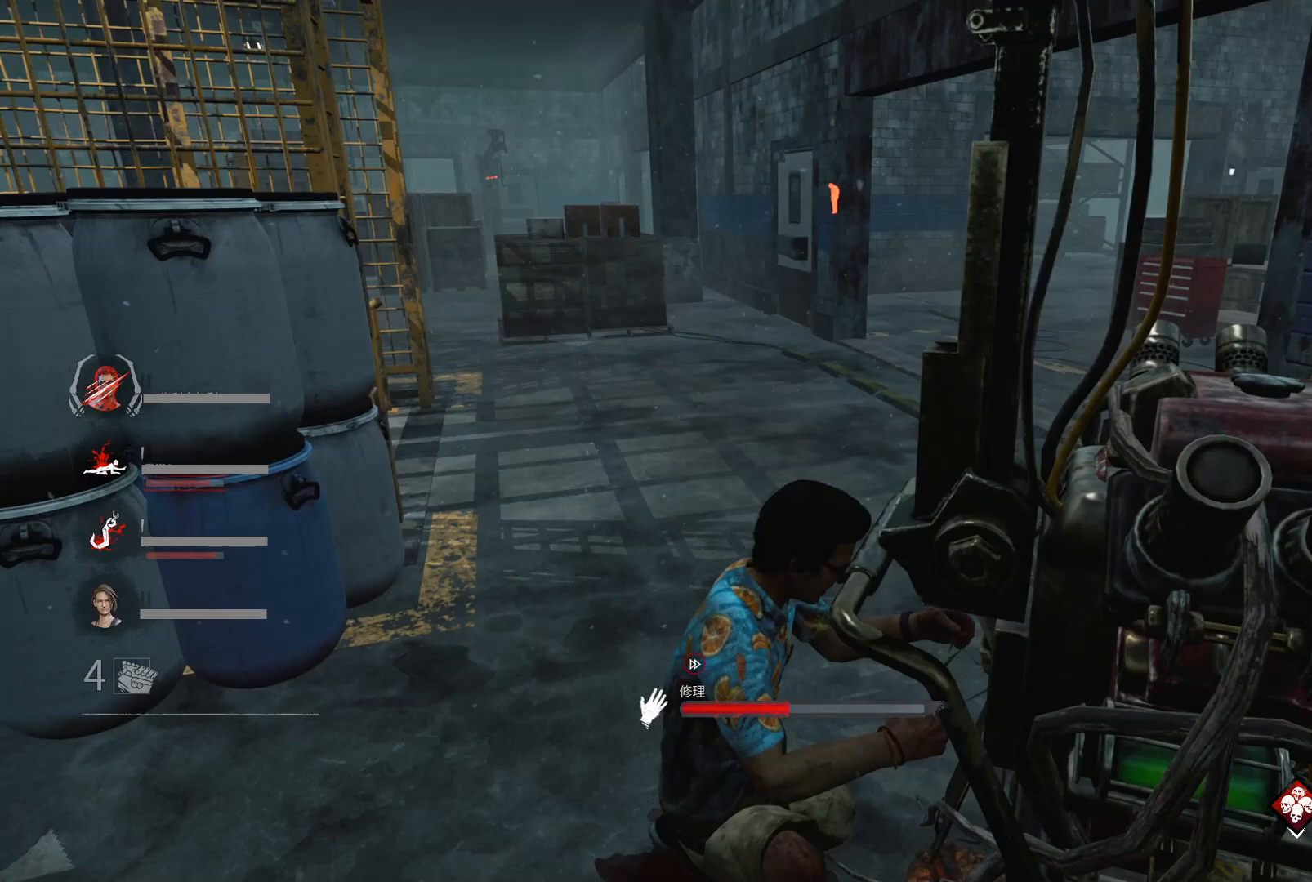
{"keys": ["w"], "events": []}
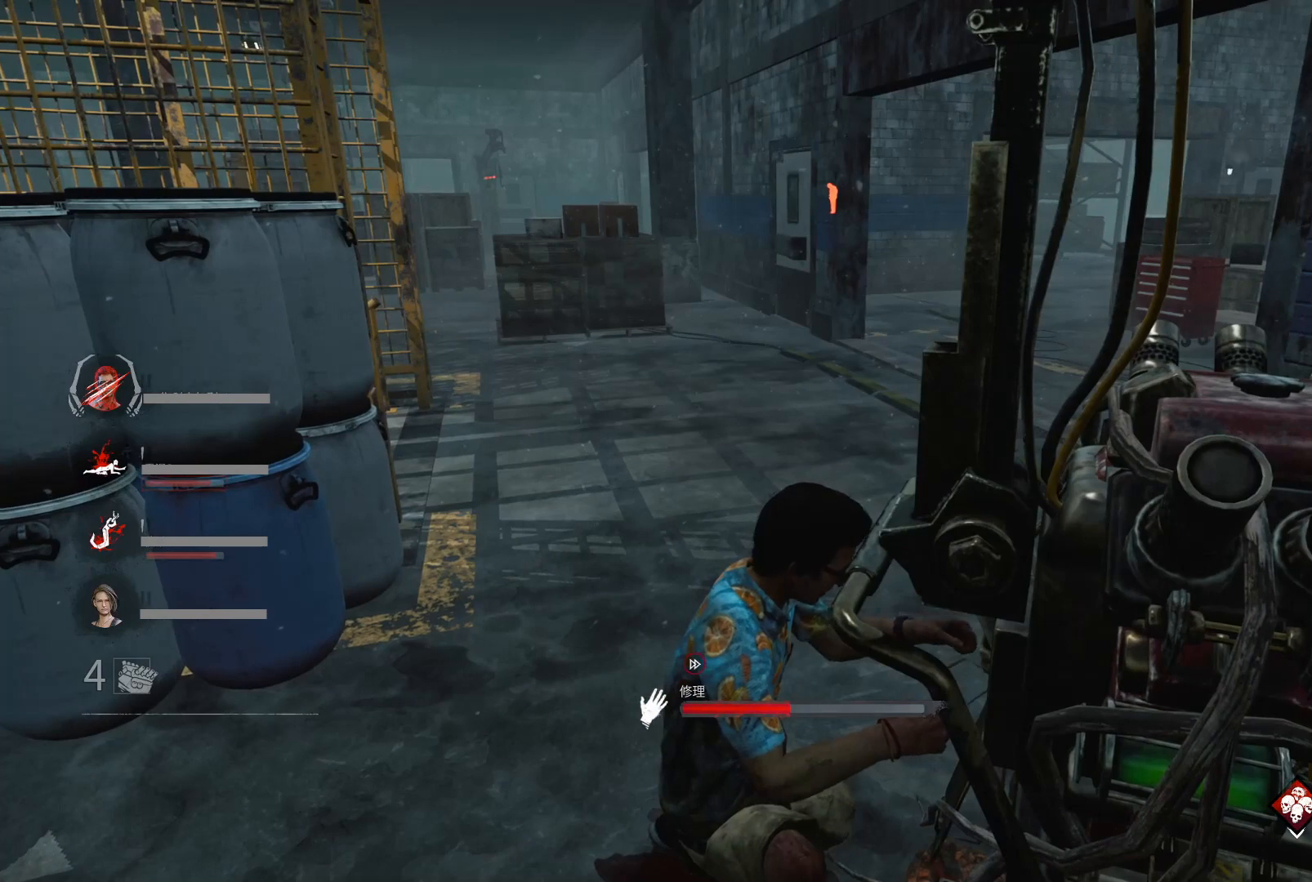
{"keys": ["w"], "events": []}
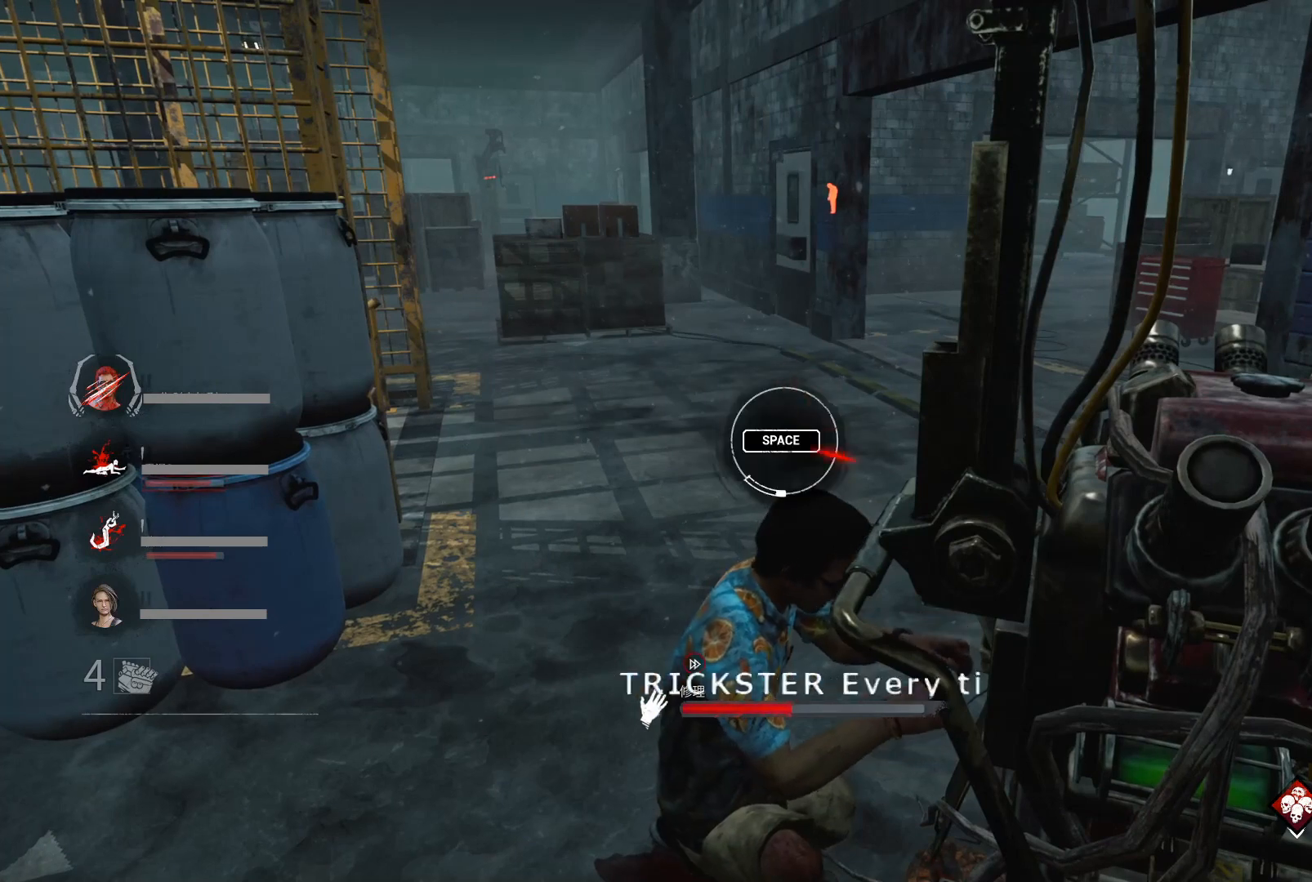
{"keys": ["w"], "events": []}